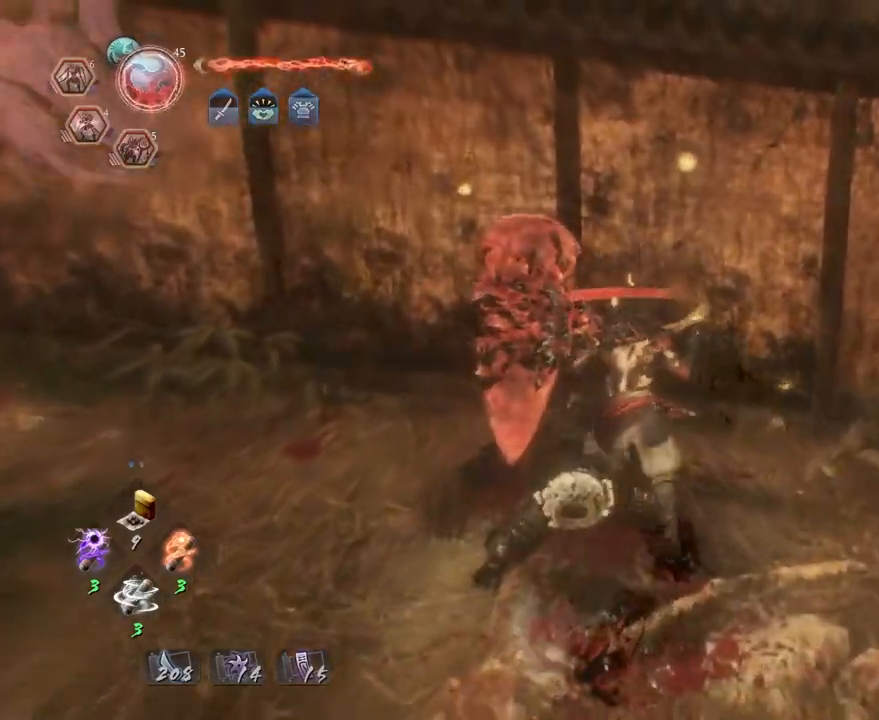
Gameplay with a controller (PlayStation layout); each line is a JSON object with the inputs held at the frame after it. "events" lists button and stick changes between this image and that frame as [ms after this image, input, new state], when the widget could be followed in between.
{"buttons": [], "left_stick": "right", "right_stick": "right", "events": [[33, "left_stick", "center"], [50, "right_stick", "down-right"], [100, "right_stick", "right"], [183, "left_stick", "down-right"], [433, "left_stick", "right"]]}
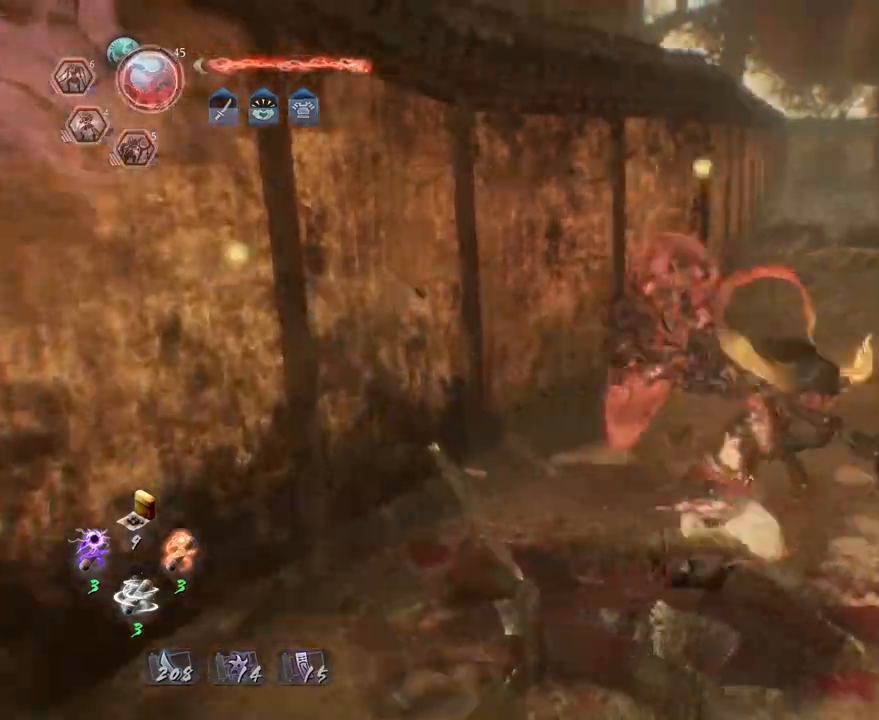
{"buttons": [], "left_stick": "up-right", "right_stick": "right", "events": [[50, "left_stick", "up-right"], [183, "R1", "down"], [217, "CIRCLE", "down"], [350, "CIRCLE", "up"], [367, "R1", "up"]]}
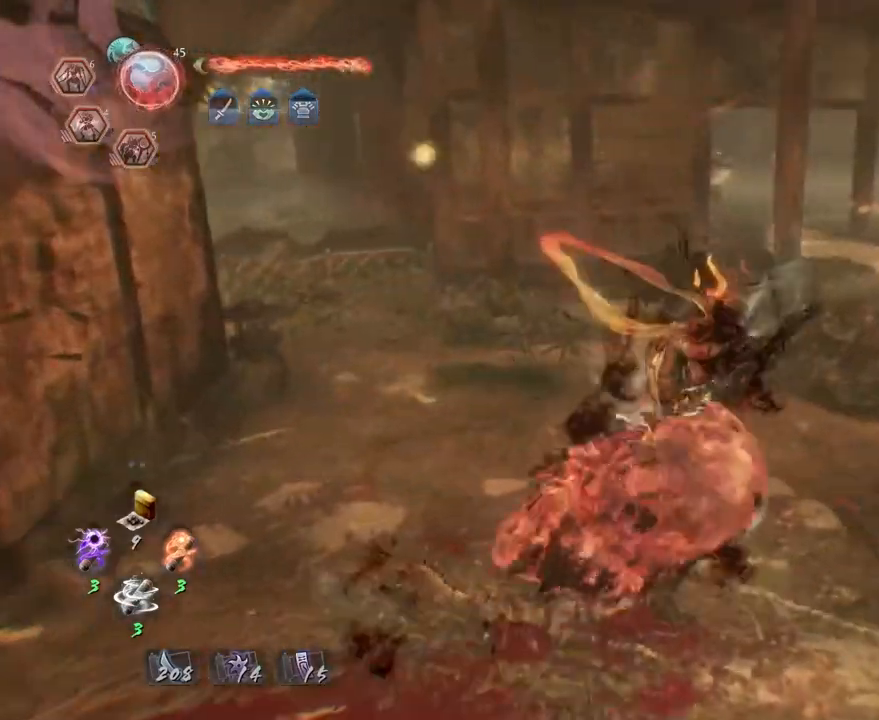
{"buttons": ["CROSS"], "left_stick": "up-right", "right_stick": "right", "events": [[300, "CROSS", "down"]]}
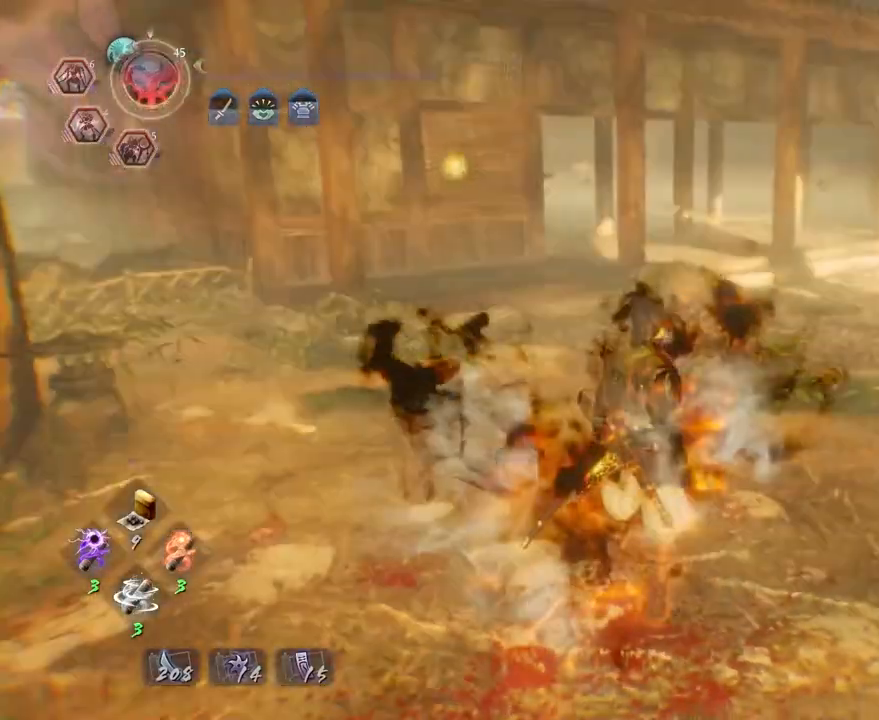
{"buttons": ["CROSS"], "left_stick": "up-right", "right_stick": "right", "events": []}
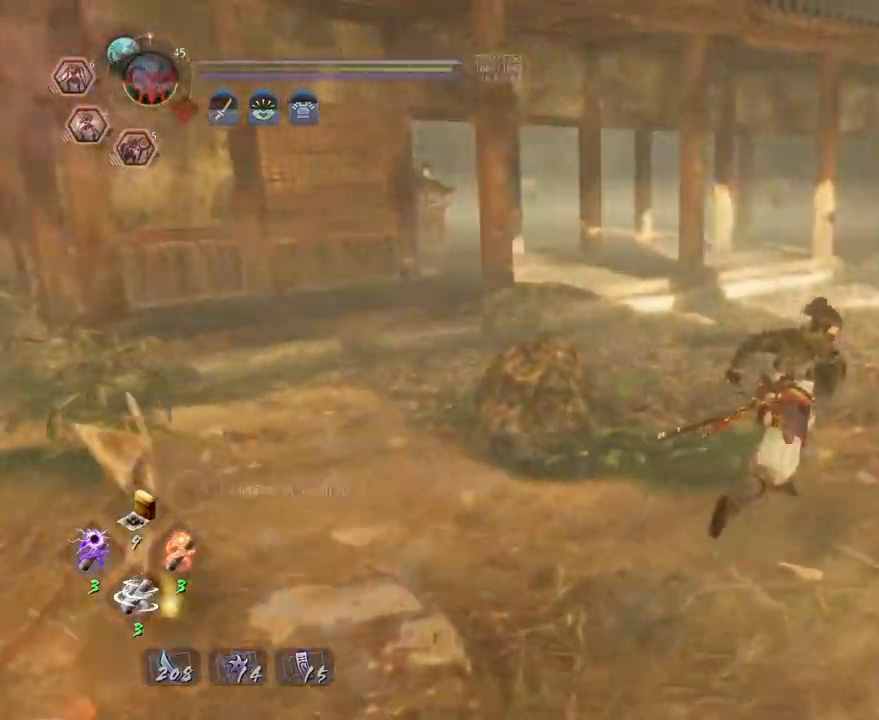
{"buttons": ["CROSS"], "left_stick": "up-right", "right_stick": "down-right", "events": [[117, "R1", "down"], [183, "right_stick", "center"], [500, "R1", "up"], [500, "right_stick", "down-right"]]}
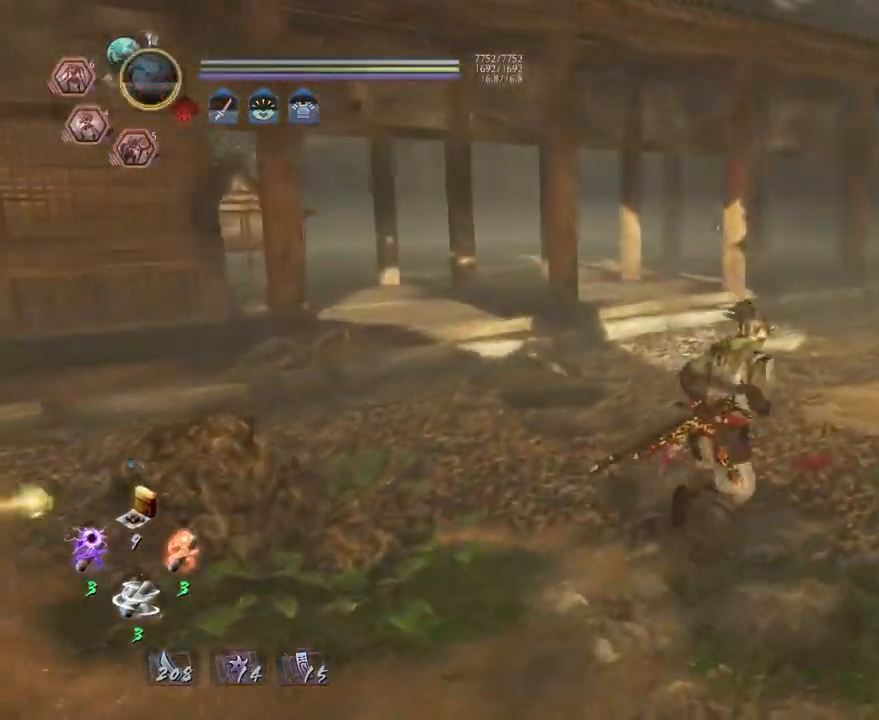
{"buttons": ["CROSS", "L2", "R1"], "left_stick": "up-right", "right_stick": "down-right", "events": [[267, "R1", "down"], [383, "L2", "down"]]}
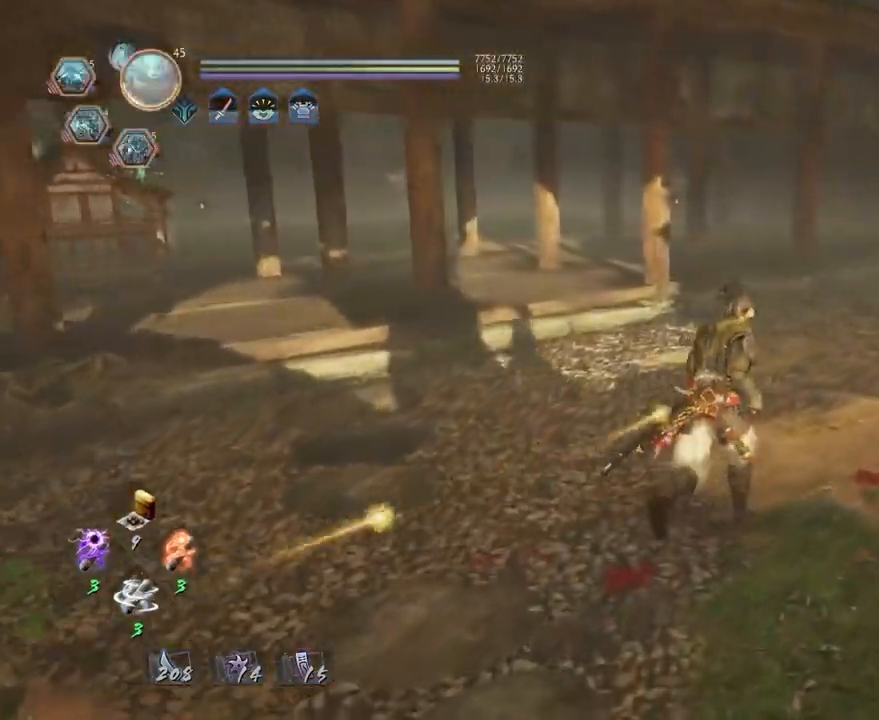
{"buttons": ["CROSS"], "left_stick": "center", "right_stick": "left", "events": [[50, "L2", "up"], [117, "left_stick", "up"], [250, "right_stick", "down"], [367, "R1", "up"], [400, "right_stick", "left"], [483, "left_stick", "center"]]}
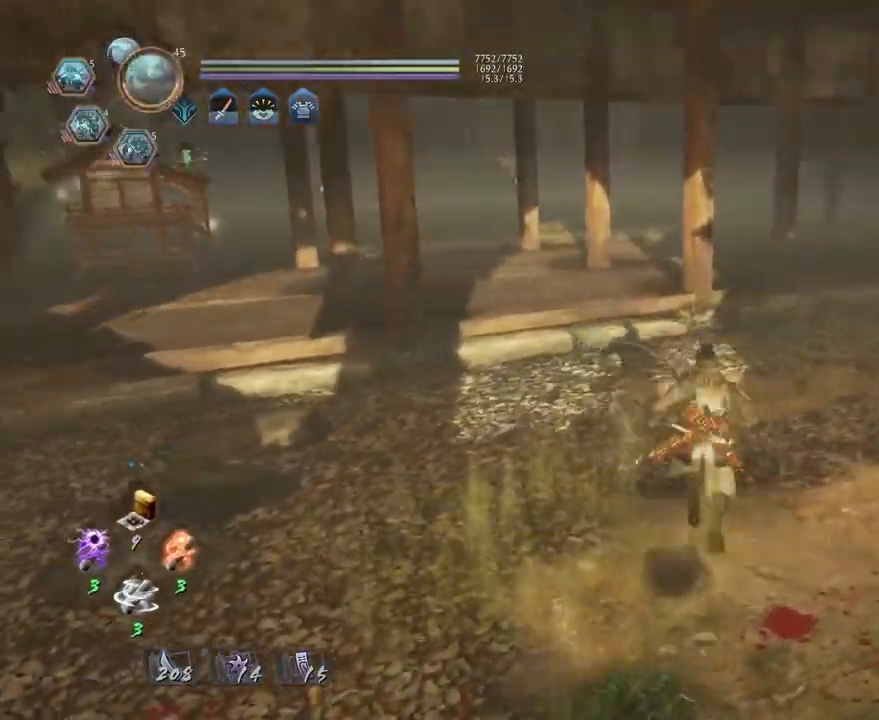
{"buttons": [], "left_stick": "down-left", "right_stick": "left", "events": [[483, "left_stick", "down-left"], [500, "CROSS", "up"]]}
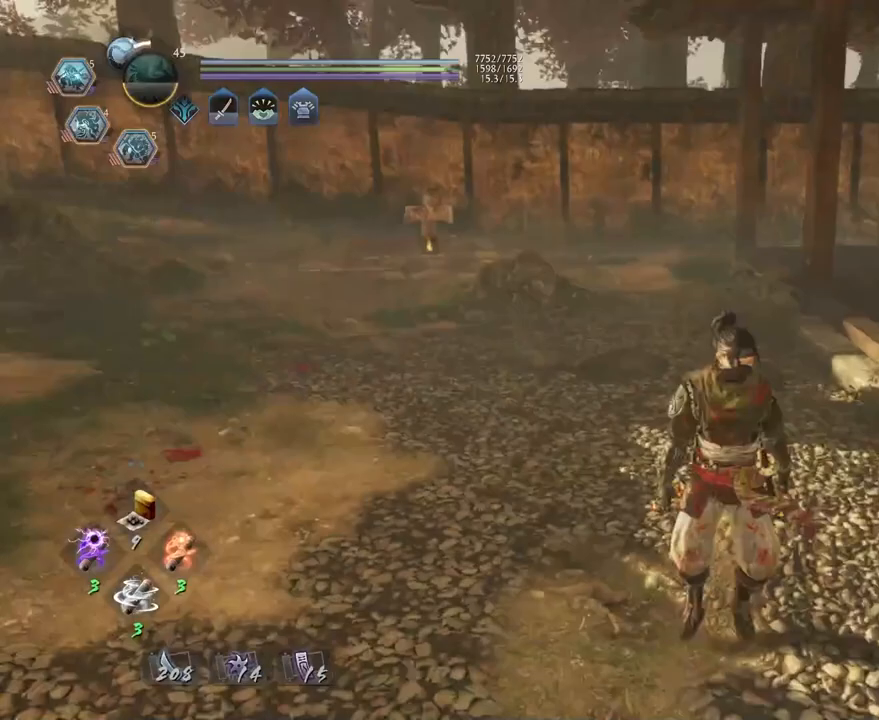
{"buttons": [], "left_stick": "left", "right_stick": "center", "events": [[200, "left_stick", "left"], [200, "right_stick", "center"]]}
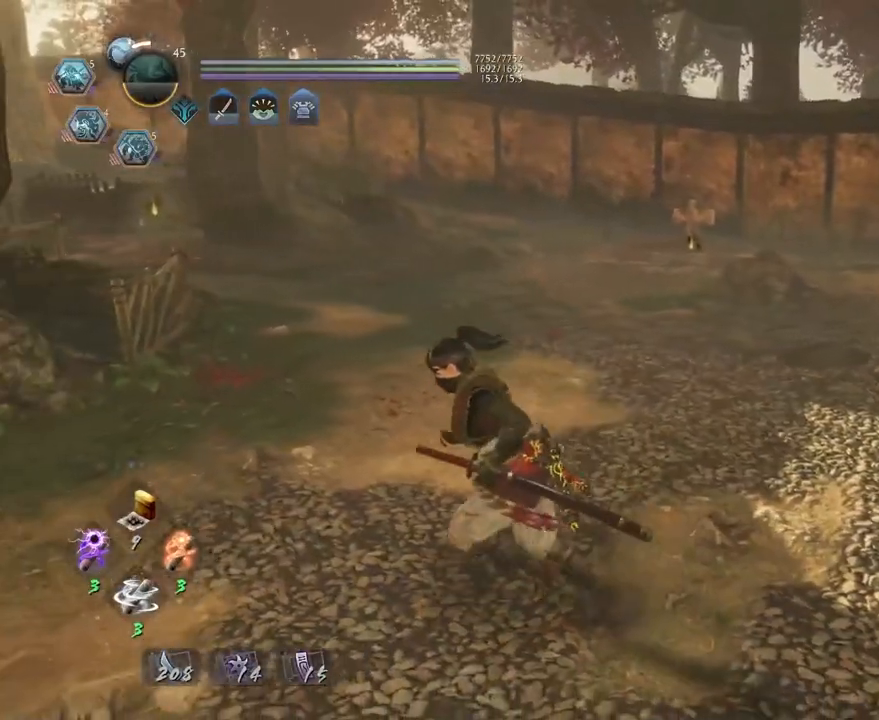
{"buttons": [], "left_stick": "center", "right_stick": "center", "events": [[50, "left_stick", "up-left"], [233, "left_stick", "center"]]}
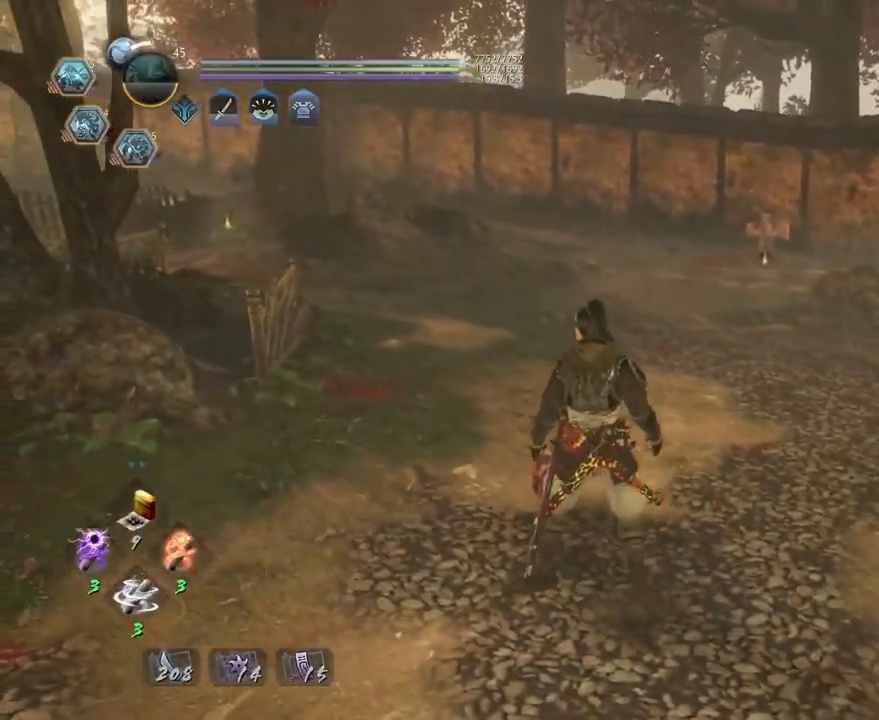
{"buttons": [], "left_stick": "center", "right_stick": "center", "events": []}
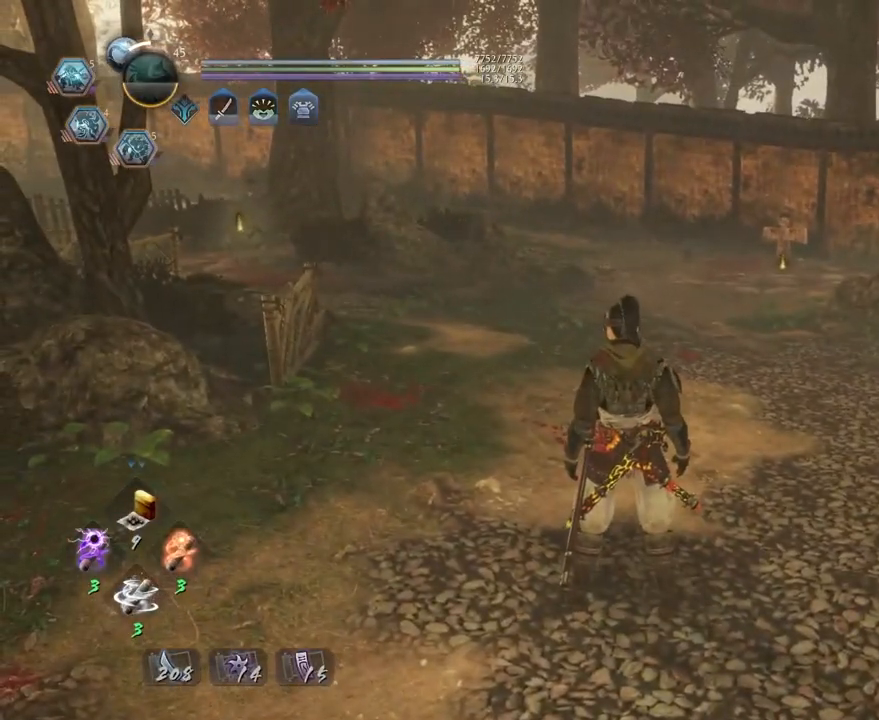
{"buttons": [], "left_stick": "up", "right_stick": "center", "events": [[450, "left_stick", "up"]]}
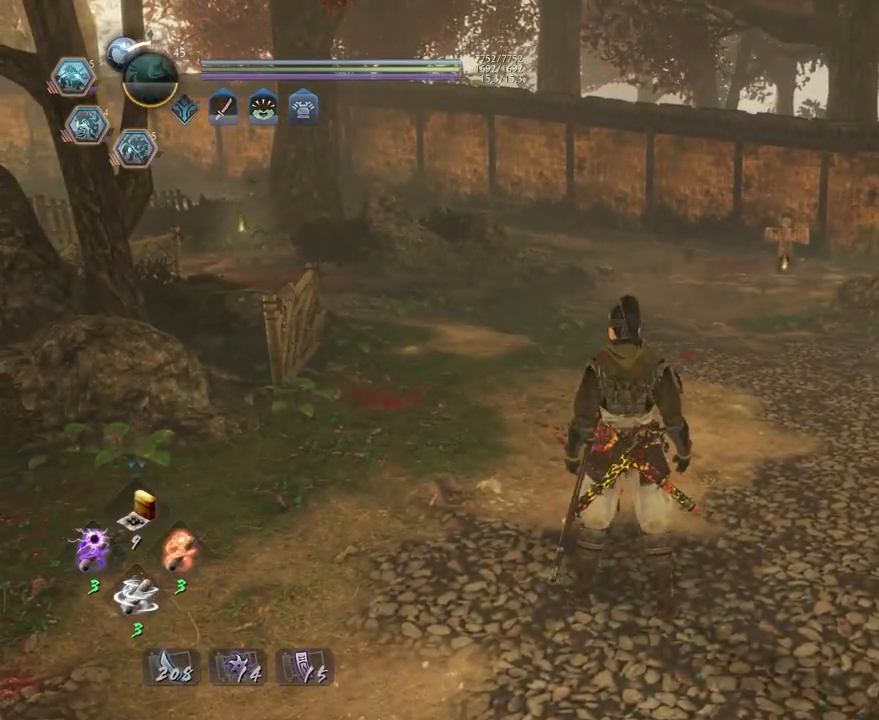
{"buttons": [], "left_stick": "up", "right_stick": "center", "events": []}
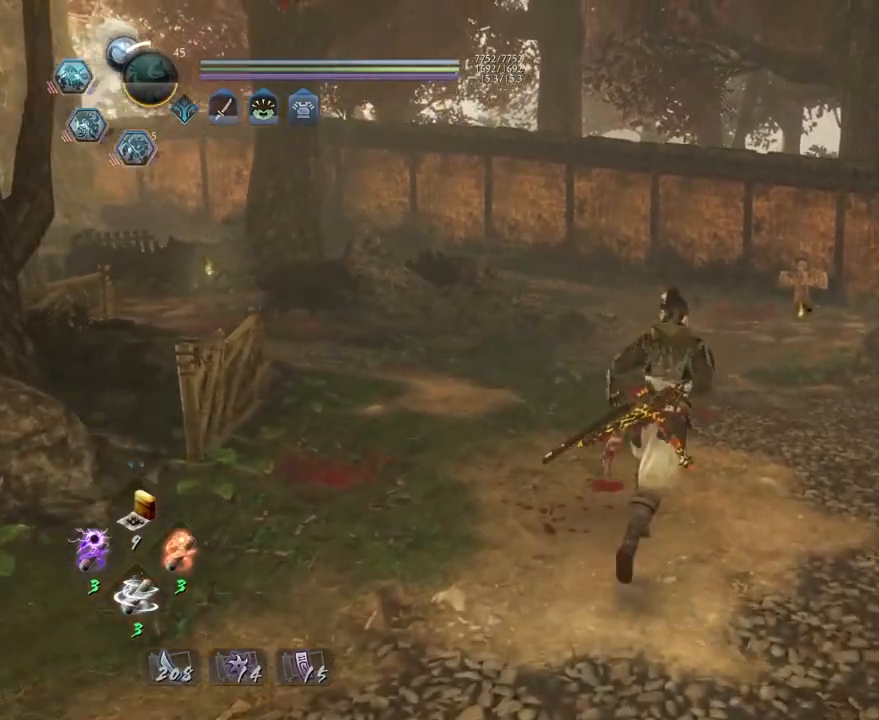
{"buttons": ["CROSS"], "left_stick": "up", "right_stick": "down", "events": [[33, "CROSS", "down"], [417, "right_stick", "down"]]}
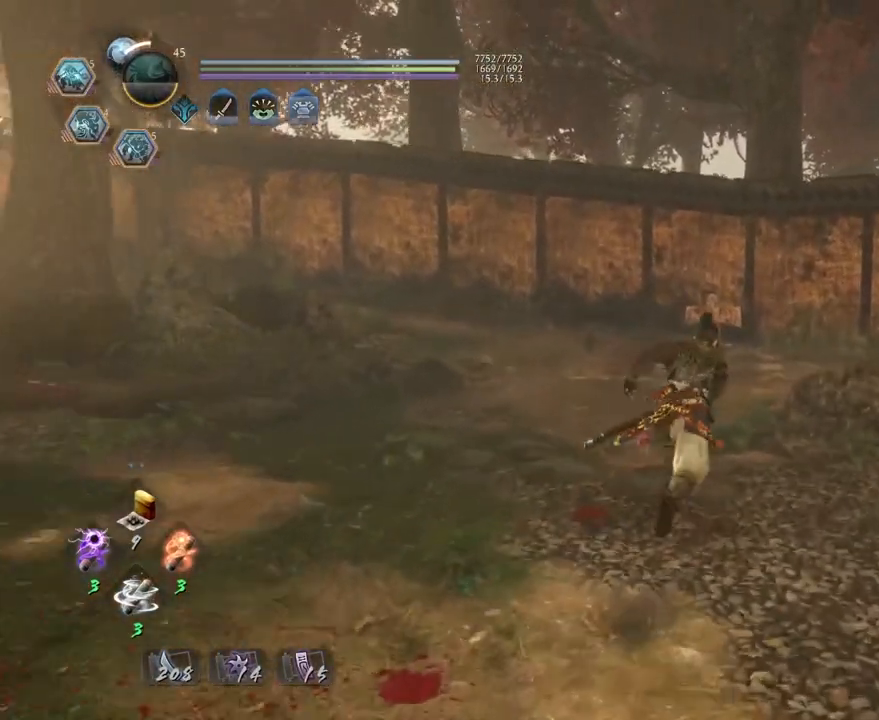
{"buttons": ["CROSS"], "left_stick": "up", "right_stick": "down", "events": []}
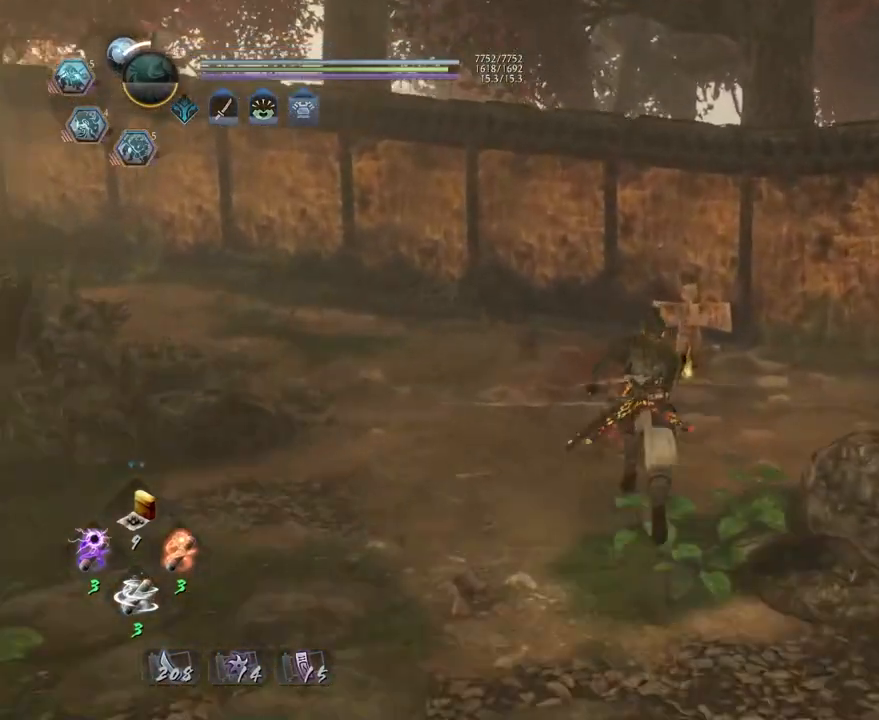
{"buttons": ["CIRCLE"], "left_stick": "center", "right_stick": "center", "events": [[267, "CROSS", "up"], [333, "right_stick", "center"], [400, "CIRCLE", "down"], [433, "left_stick", "center"]]}
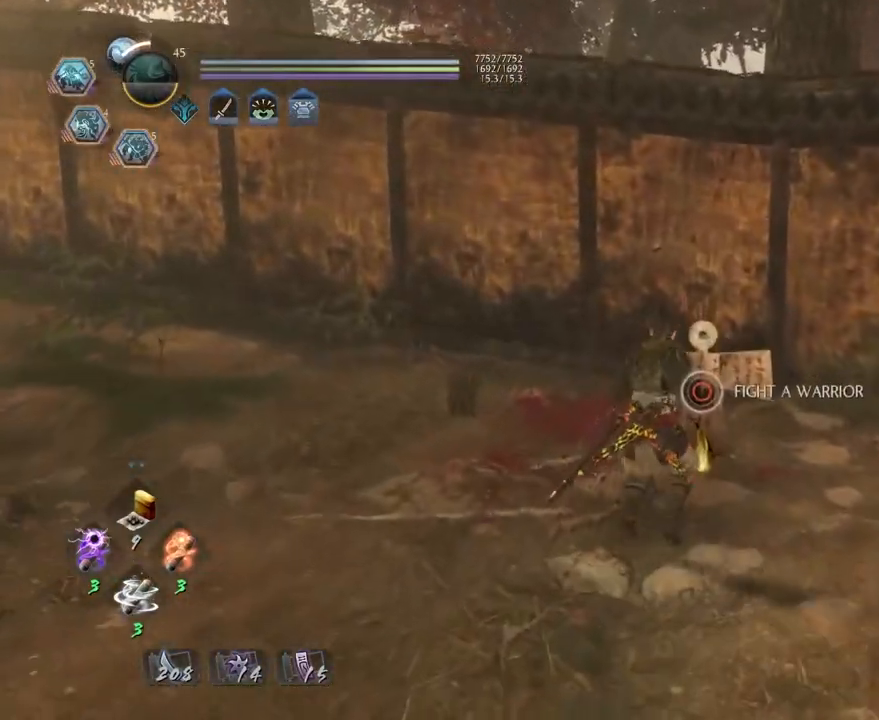
{"buttons": ["CROSS"], "left_stick": "down", "right_stick": "center", "events": [[333, "left_stick", "down"], [350, "CIRCLE", "up"], [433, "CROSS", "down"]]}
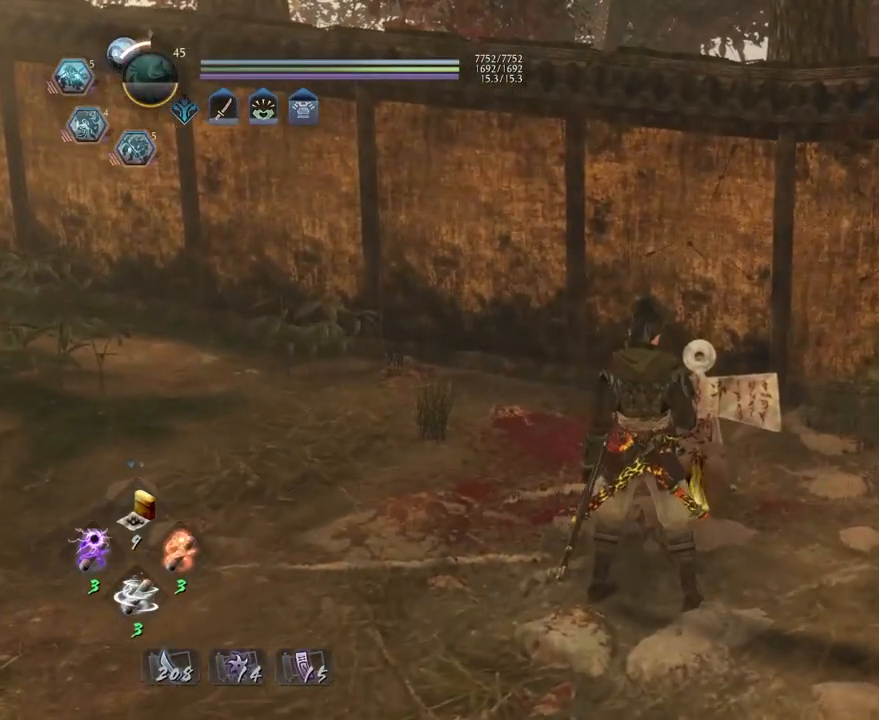
{"buttons": ["CROSS"], "left_stick": "down", "right_stick": "center", "events": []}
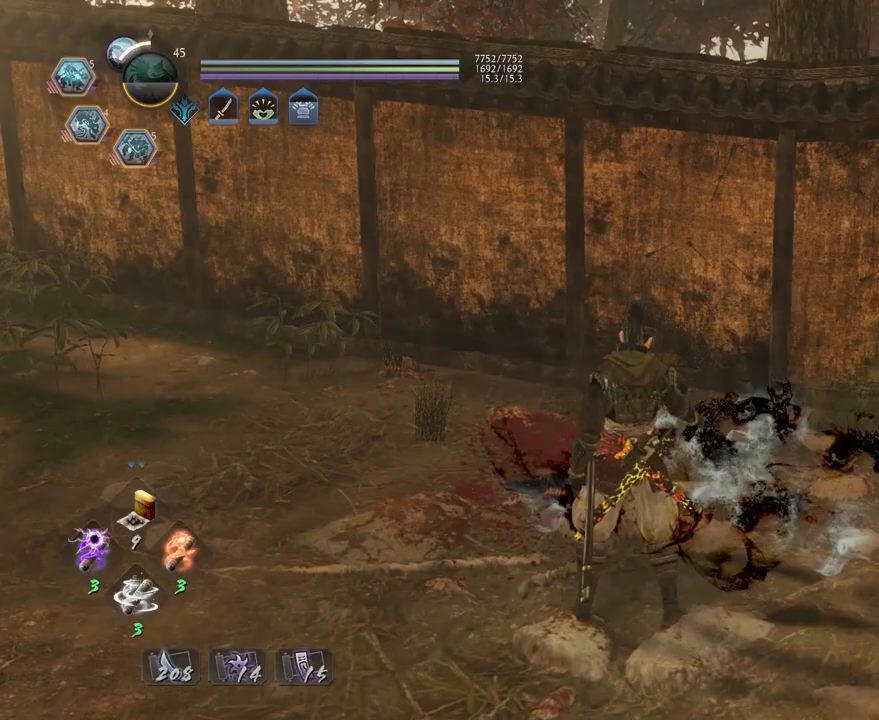
{"buttons": ["CROSS", "L1"], "left_stick": "down", "right_stick": "center", "events": [[200, "R3", "down"], [283, "R3", "up"], [350, "CROSS", "up"], [383, "L1", "down"], [483, "CROSS", "down"]]}
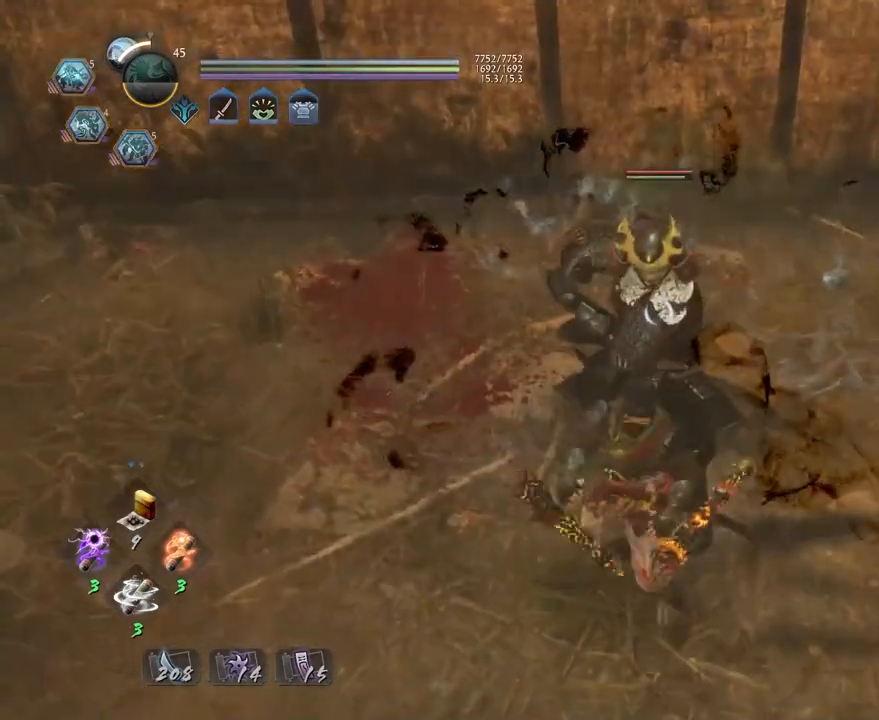
{"buttons": ["R1"], "left_stick": "down-right", "right_stick": "center", "events": [[233, "L1", "up"], [350, "CROSS", "up"], [367, "left_stick", "down-right"], [500, "R1", "down"]]}
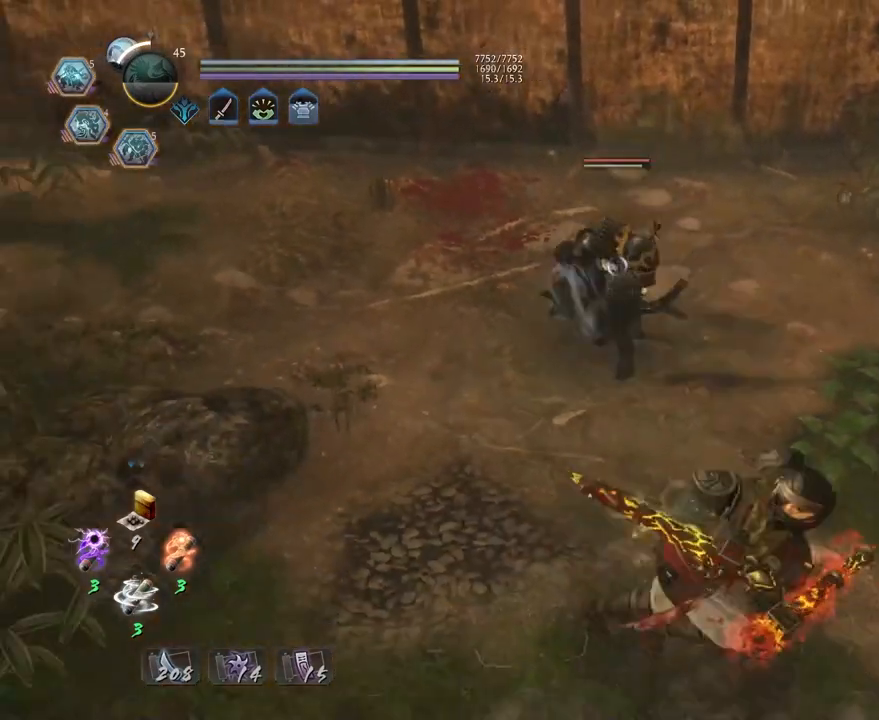
{"buttons": [], "left_stick": "down-right", "right_stick": "center", "events": [[17, "left_stick", "right"], [67, "SQUARE", "down"], [150, "R1", "up"], [150, "SQUARE", "up"], [267, "left_stick", "down-left"], [483, "left_stick", "down-right"]]}
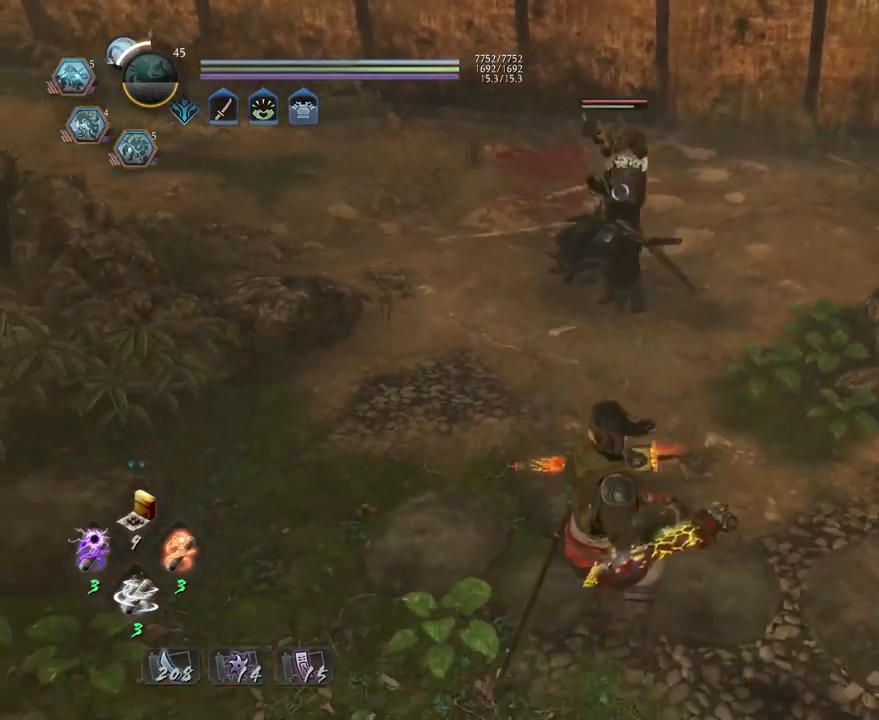
{"buttons": [], "left_stick": "center", "right_stick": "center", "events": [[117, "left_stick", "up-right"], [300, "left_stick", "center"]]}
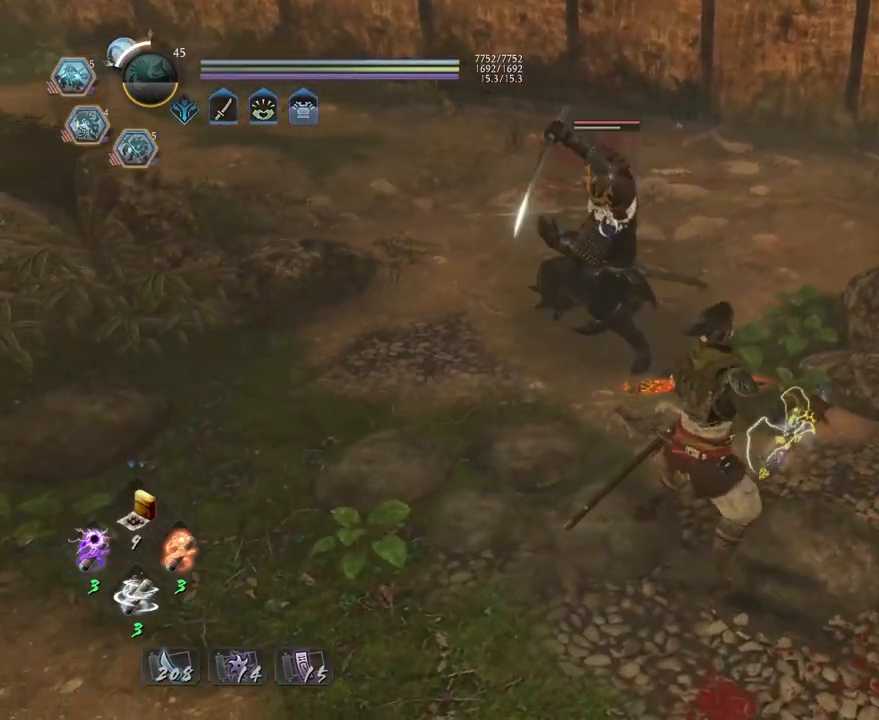
{"buttons": [], "left_stick": "center", "right_stick": "center", "events": [[167, "L1", "down"], [433, "L1", "up"]]}
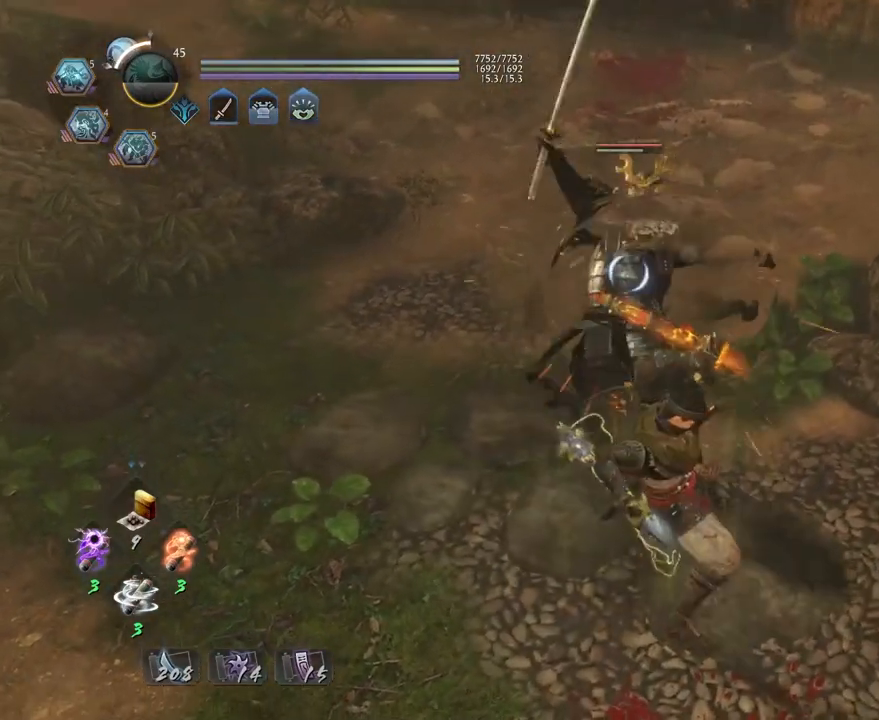
{"buttons": [], "left_stick": "center", "right_stick": "center", "events": [[100, "R1", "down"], [167, "R1", "up"], [350, "SQUARE", "down"], [450, "SQUARE", "up"]]}
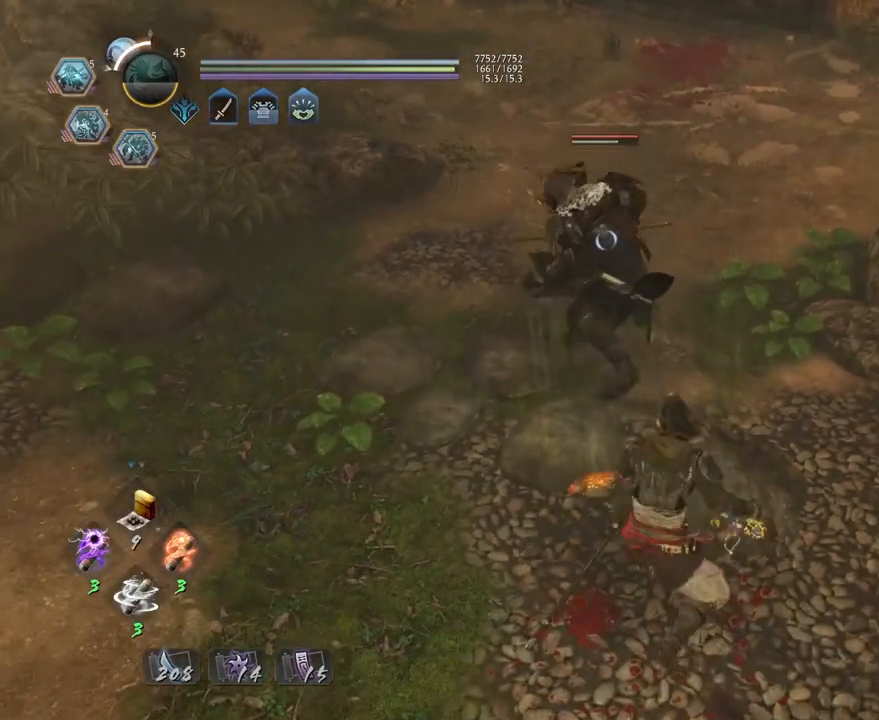
{"buttons": [], "left_stick": "center", "right_stick": "center", "events": [[50, "SQUARE", "down"], [133, "SQUARE", "up"], [217, "SQUARE", "down"], [300, "SQUARE", "up"], [400, "SQUARE", "down"], [467, "SQUARE", "up"]]}
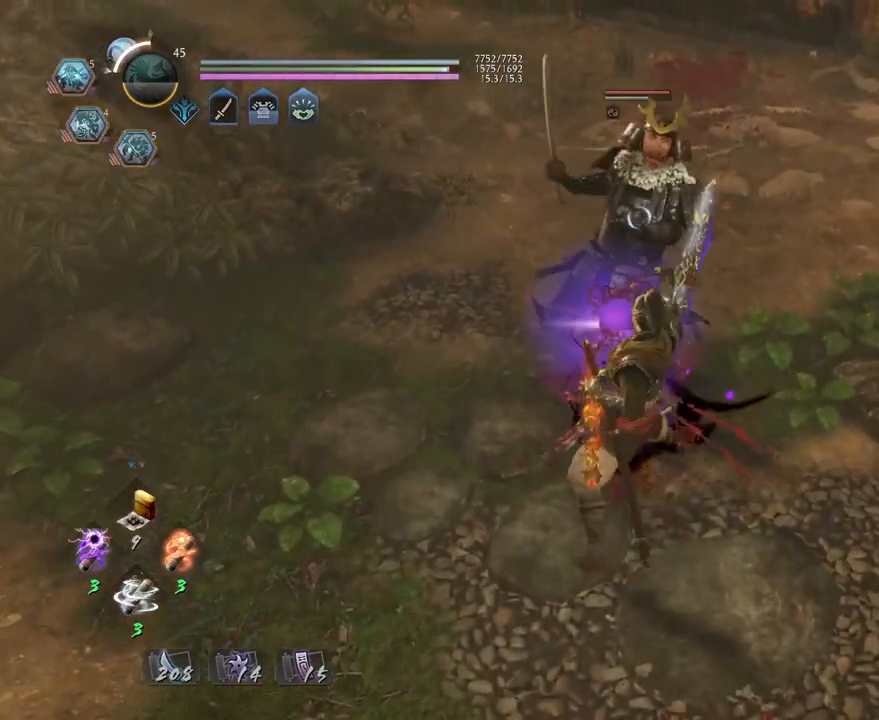
{"buttons": ["SQUARE"], "left_stick": "center", "right_stick": "center", "events": [[50, "SQUARE", "down"], [167, "SQUARE", "up"], [250, "SQUARE", "down"], [333, "SQUARE", "up"], [417, "SQUARE", "down"]]}
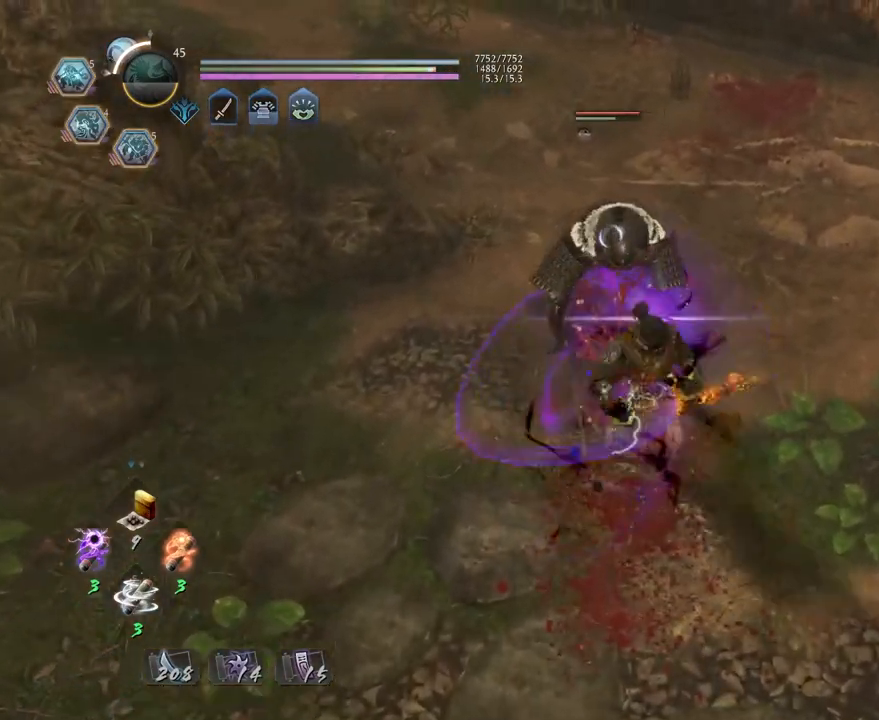
{"buttons": ["SQUARE"], "left_stick": "center", "right_stick": "center", "events": [[33, "SQUARE", "up"], [117, "SQUARE", "down"], [200, "SQUARE", "up"], [300, "SQUARE", "down"], [383, "SQUARE", "up"], [467, "SQUARE", "down"]]}
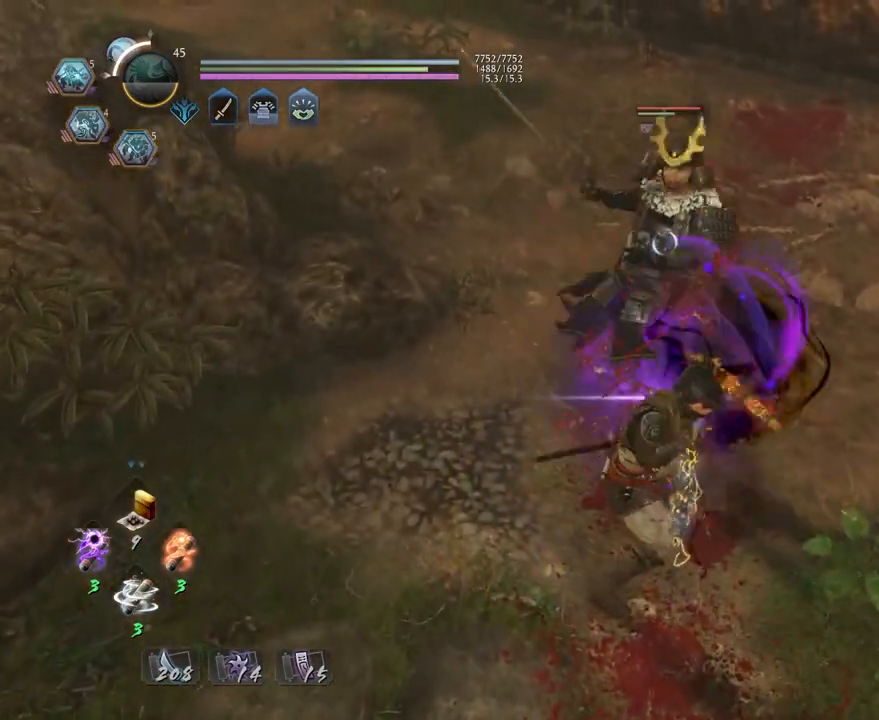
{"buttons": [], "left_stick": "center", "right_stick": "center", "events": [[17, "SQUARE", "up"]]}
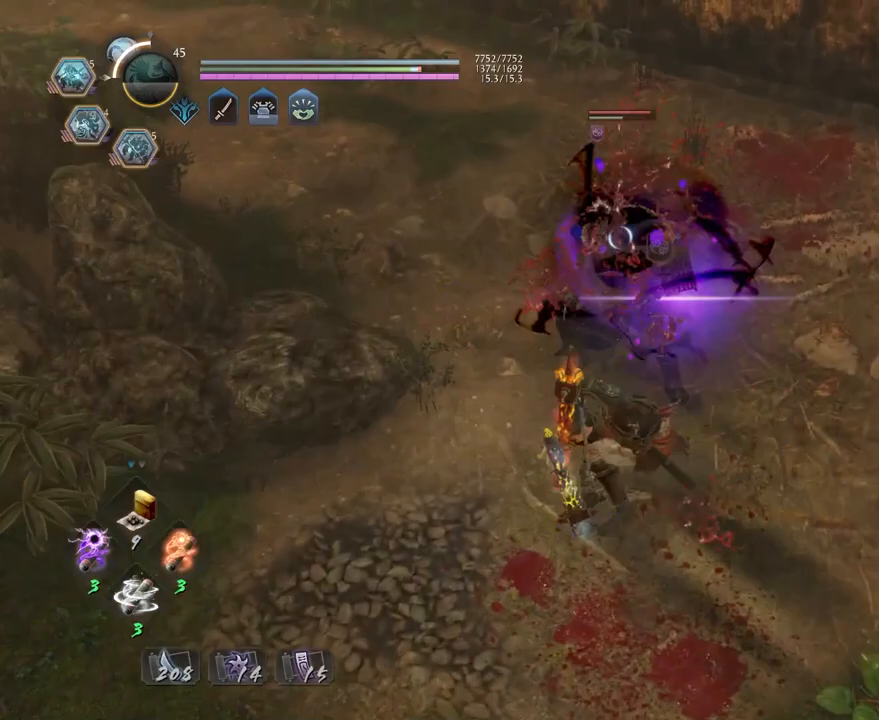
{"buttons": ["SQUARE", "R1"], "left_stick": "center", "right_stick": "center", "events": [[283, "R1", "down"], [400, "TRIANGLE", "down"], [417, "TRIANGLE", "up"], [433, "SQUARE", "down"]]}